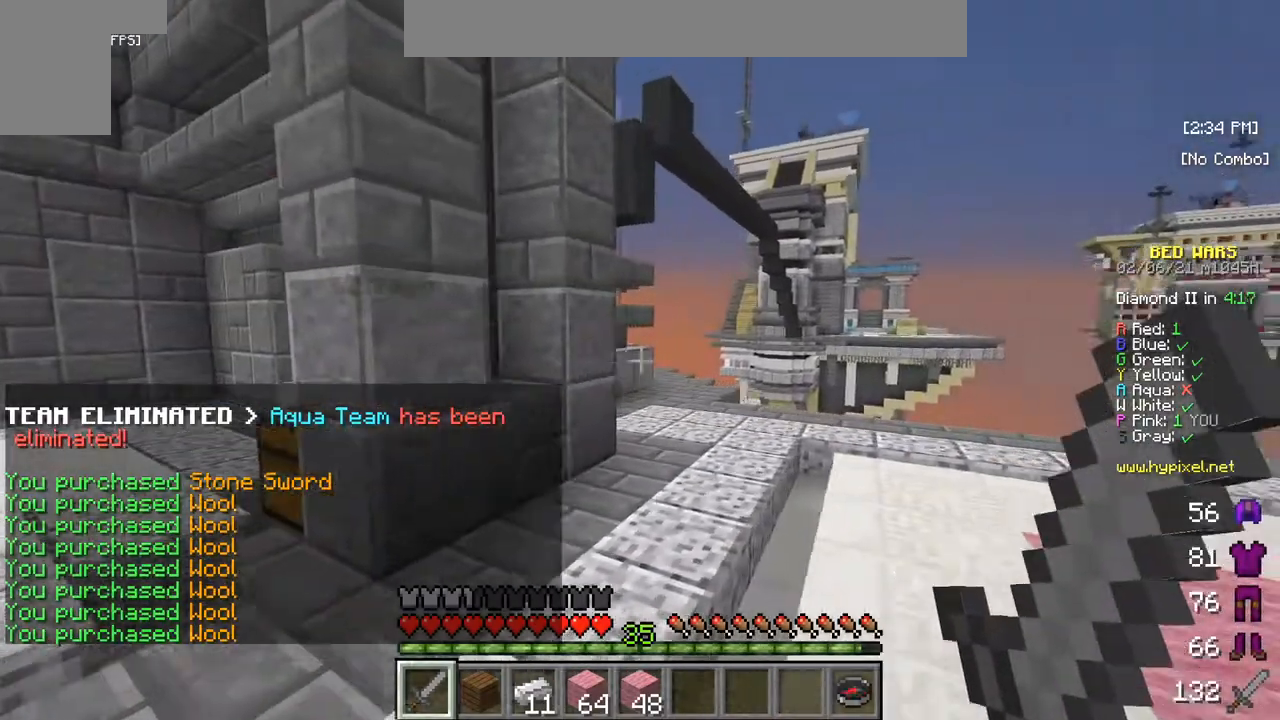
Gameplay with keyboard and mouse; each line is a JSON object with the keys and mouse buttons held at the frame after it. "events" lists presses ("down") and releases ("up") of "a", "d", "s", "w", "mouse_left" and "mouse_right" between this image and that frame as [ms after this image, input, new state], when the widget could be followed in between. "mouse_left", "mouse_right" = the "left", "right" buttons of the "mouse" list. No other keys are recorded. Fast repeated clicks can show as one long hold. Mouse movement is not recorded.
{"keys": [], "mouse": [], "events": [[383, "d", "up"]]}
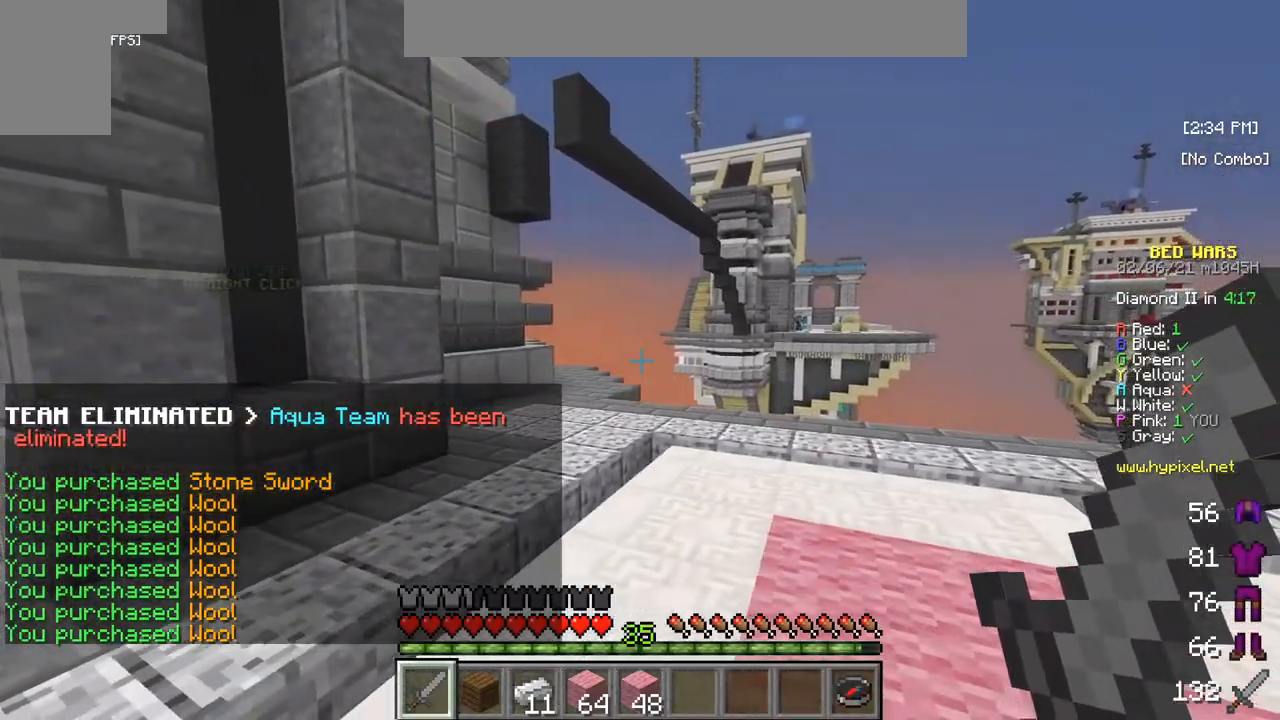
{"keys": [], "mouse": [], "events": []}
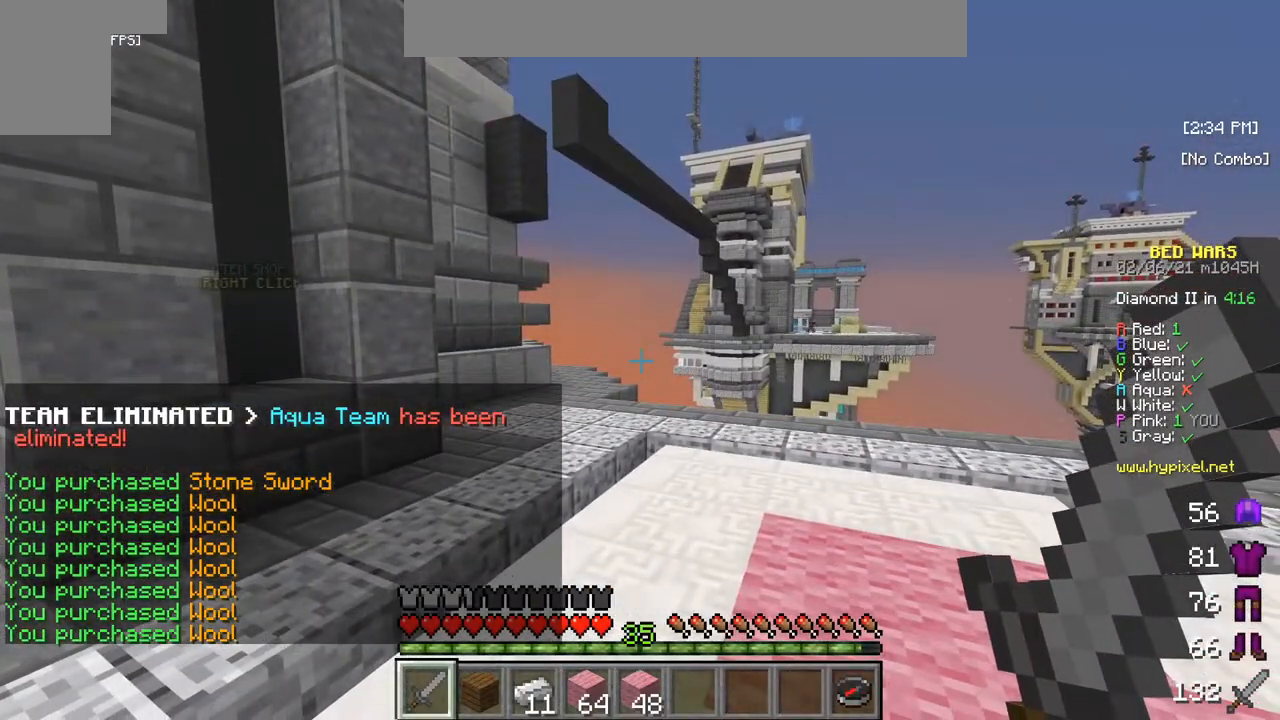
{"keys": [], "mouse": [], "events": [[317, "w", "down"], [483, "w", "up"]]}
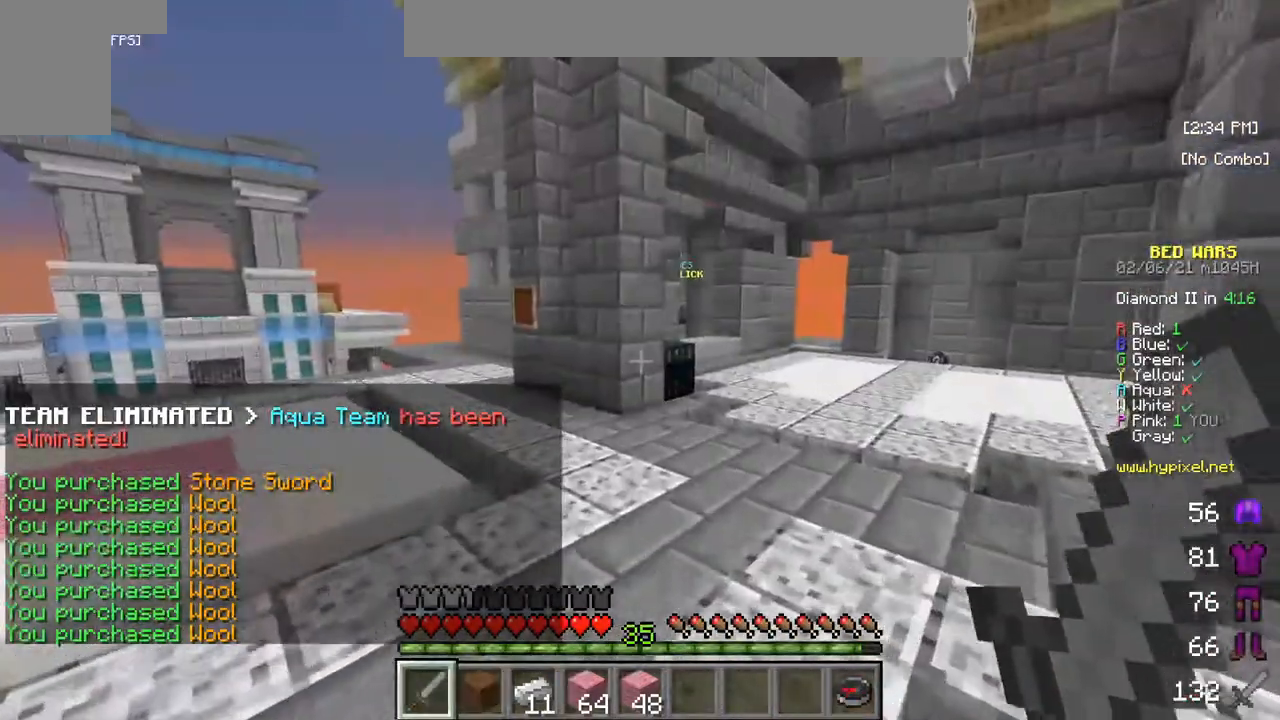
{"keys": [], "mouse": [], "events": [[17, "w", "down"], [317, "w", "up"]]}
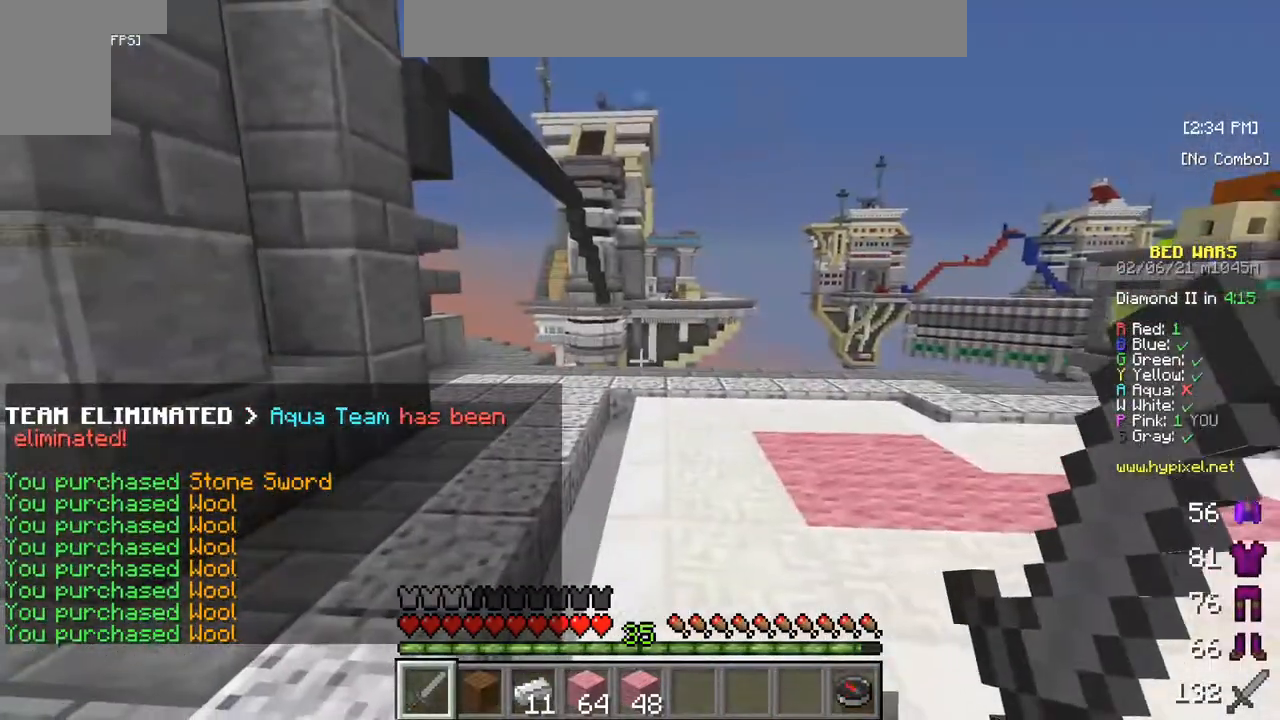
{"keys": [], "mouse": [], "events": []}
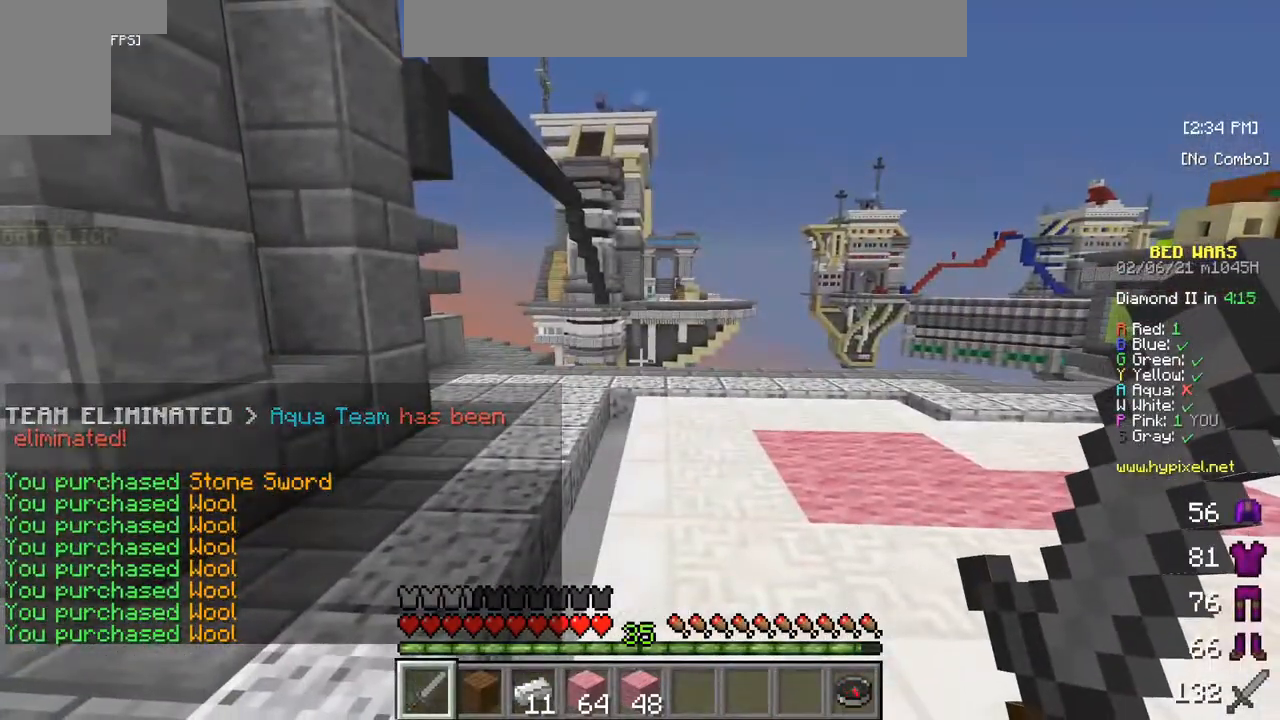
{"keys": ["w"], "mouse": [], "events": [[117, "w", "down"], [283, "w", "up"], [383, "w", "down"]]}
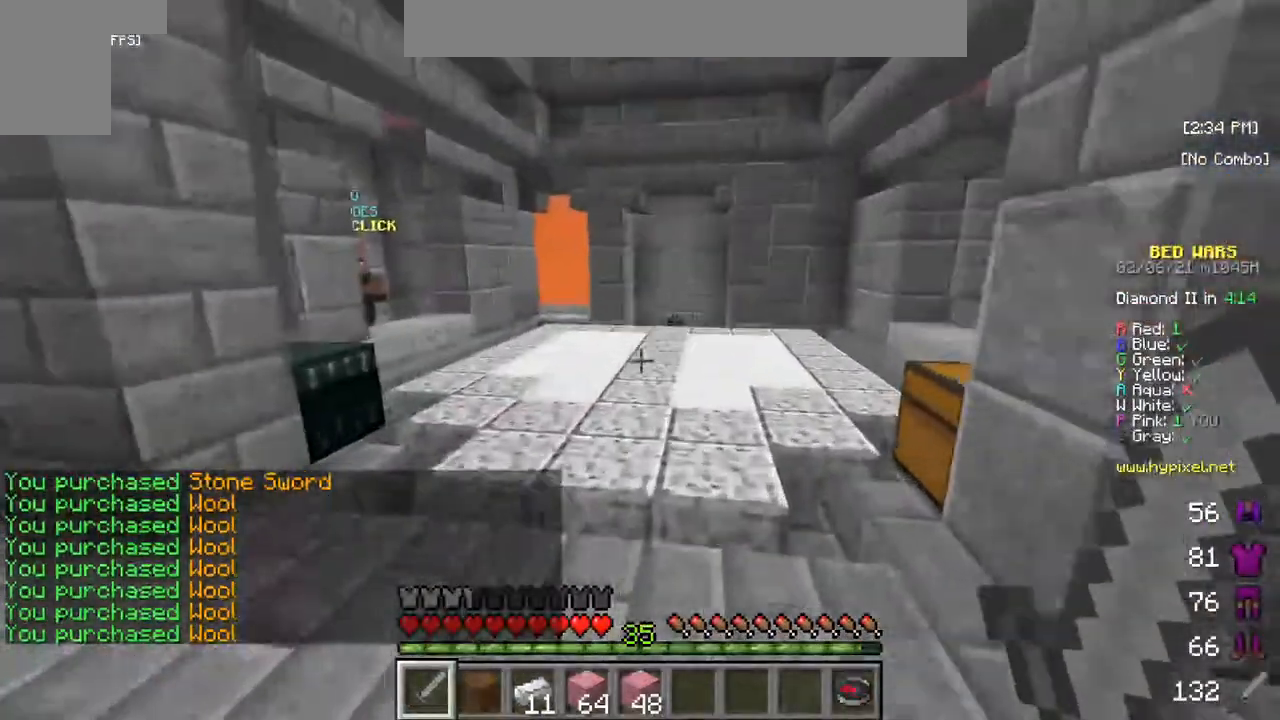
{"keys": ["w"], "mouse": [], "events": []}
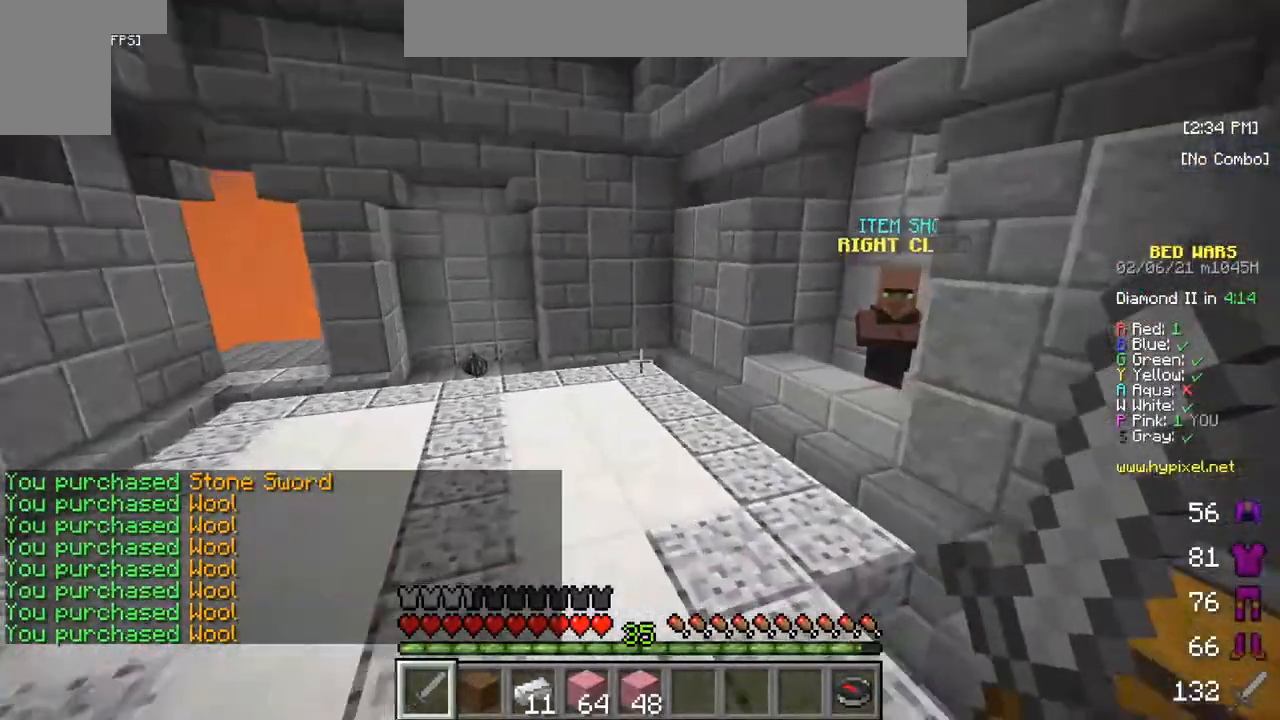
{"keys": ["w"], "mouse": [], "events": []}
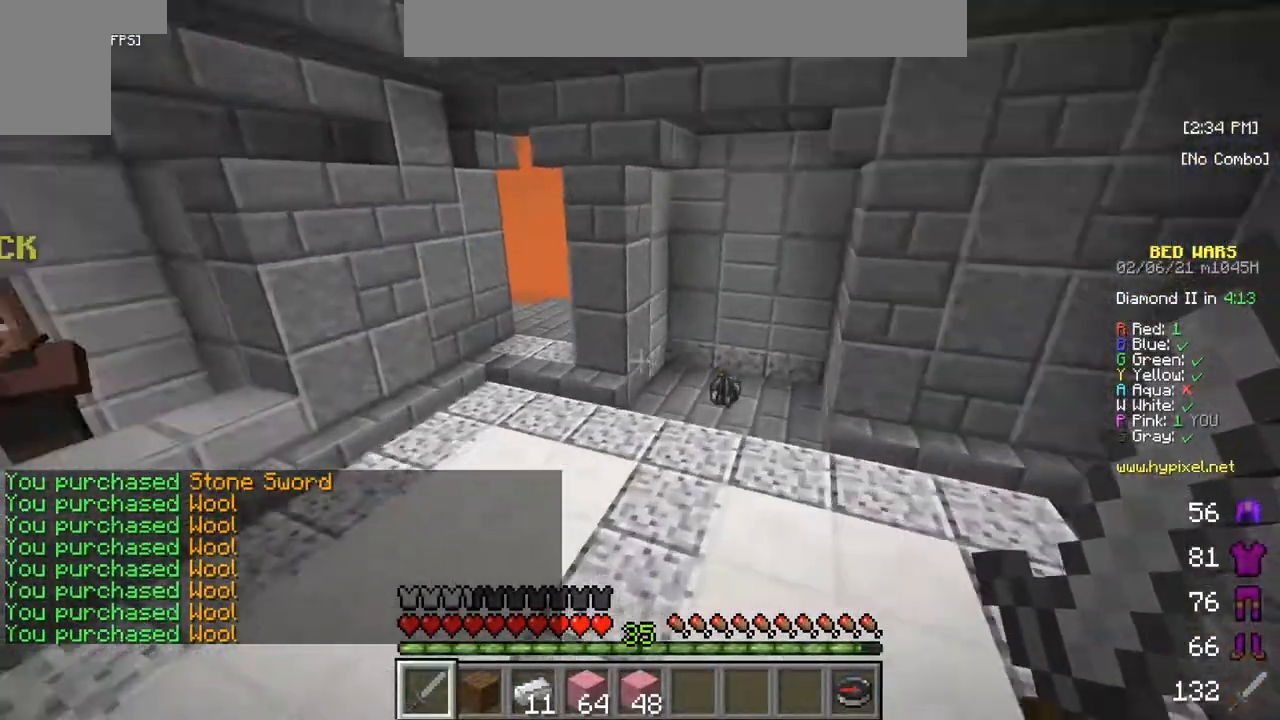
{"keys": ["w"], "mouse": [], "events": []}
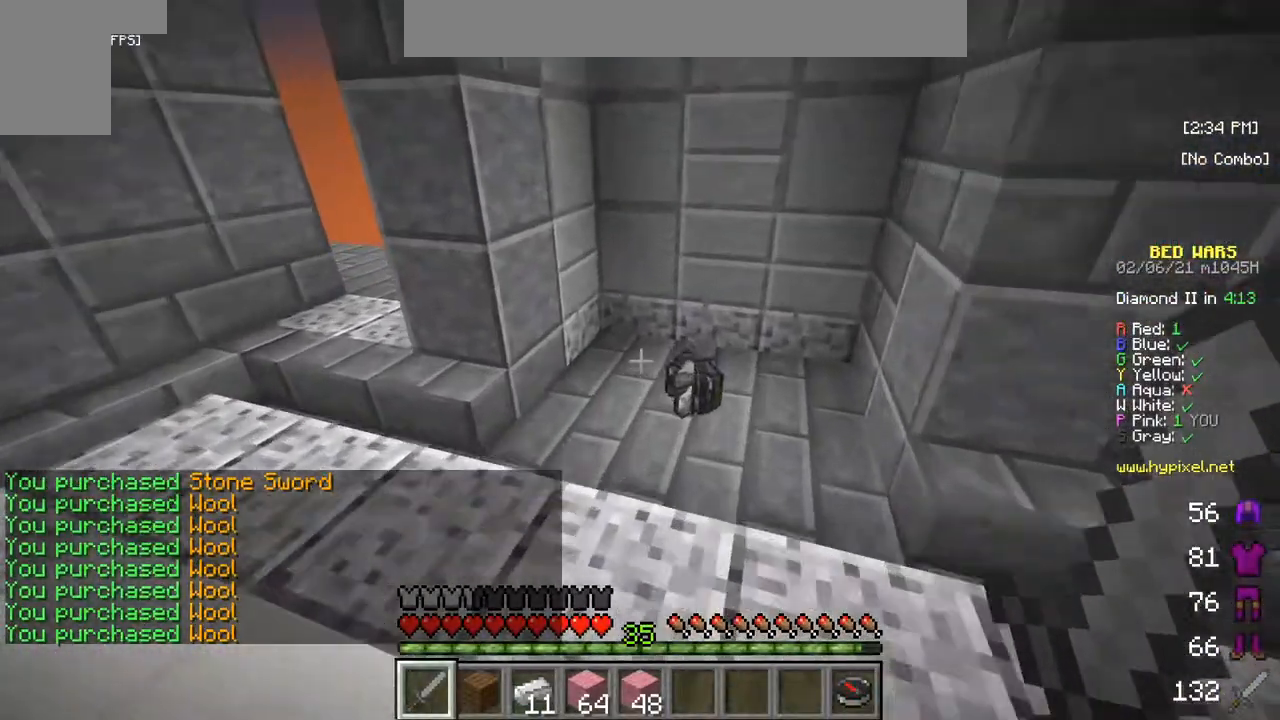
{"keys": ["w"], "mouse": [], "events": []}
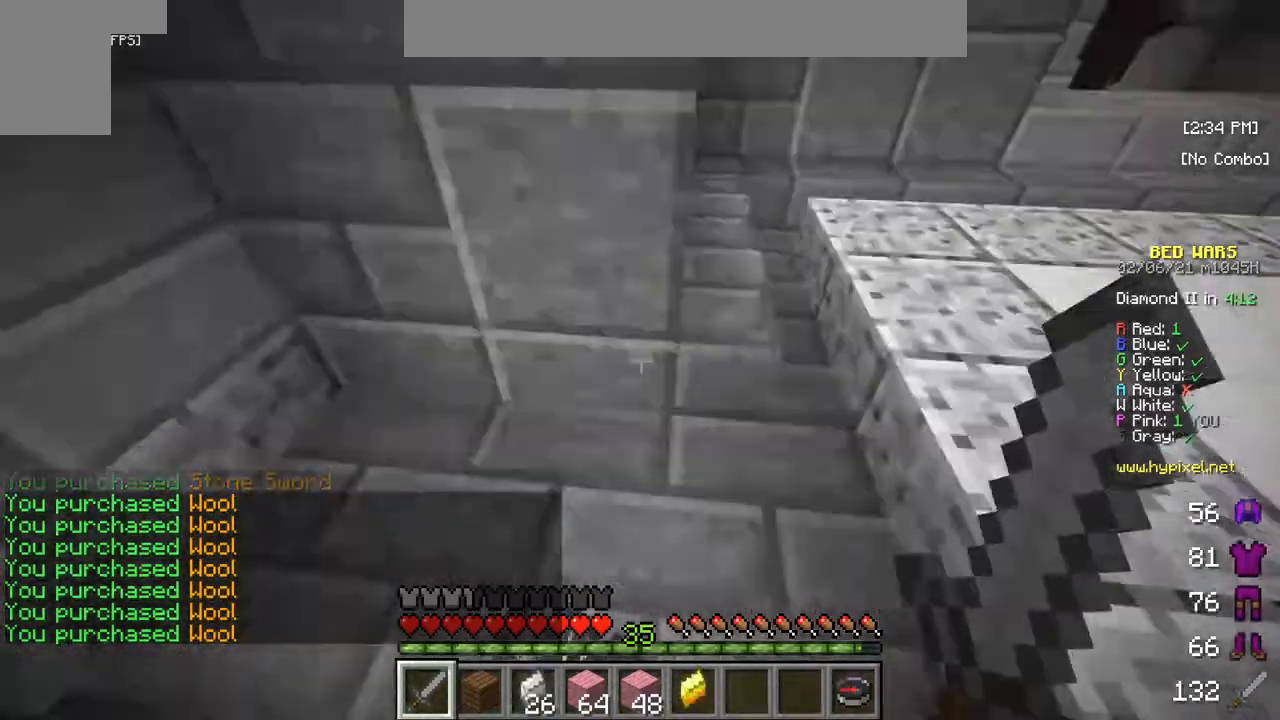
{"keys": ["w"], "mouse": [], "events": []}
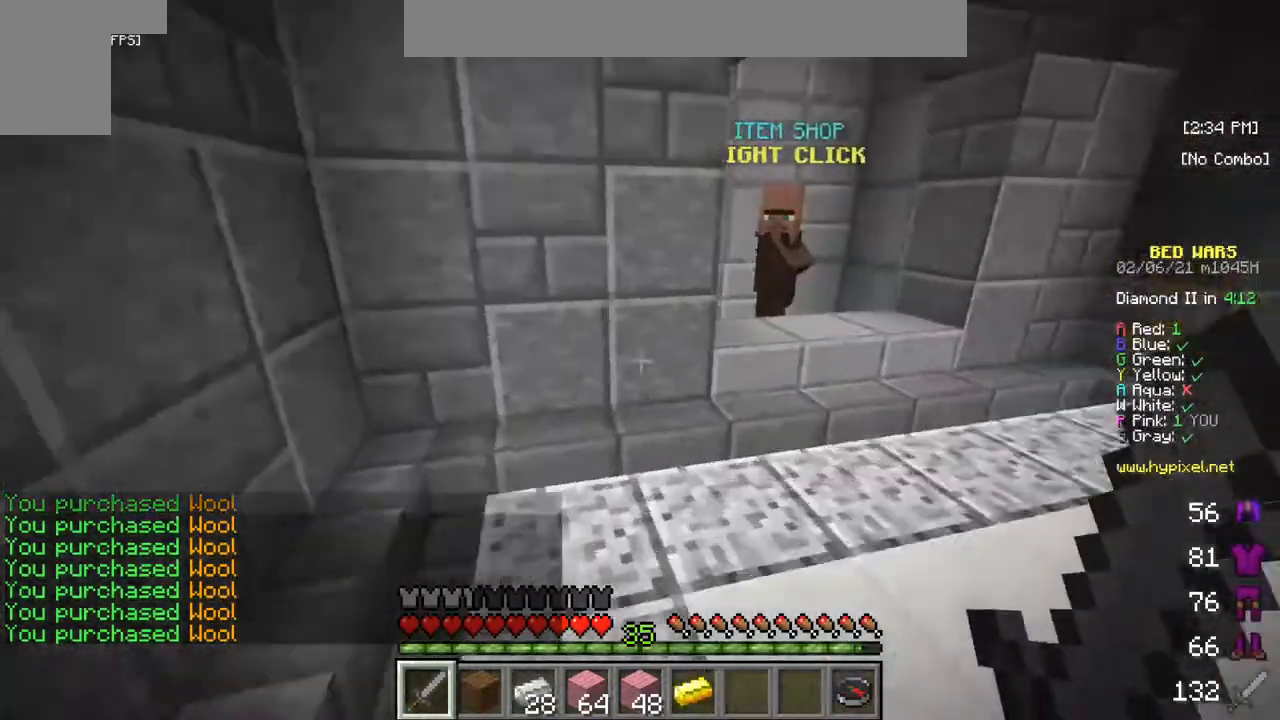
{"keys": ["w"], "mouse": [], "events": []}
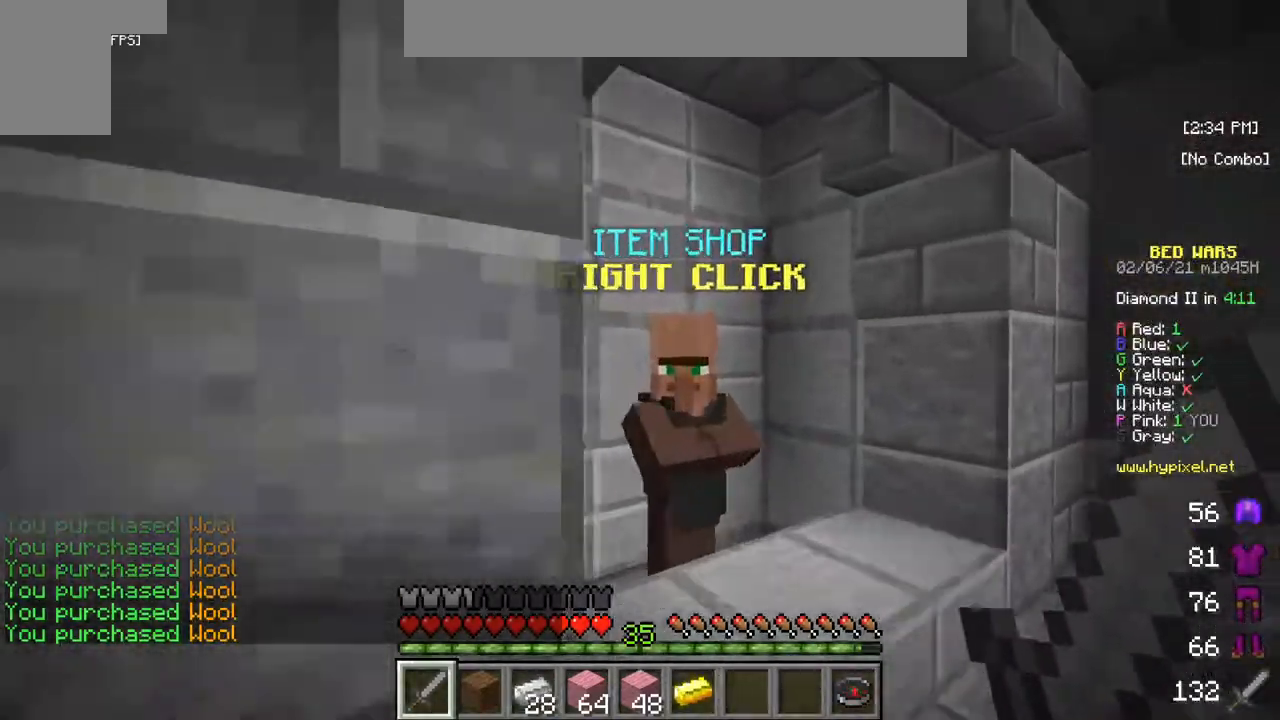
{"keys": [], "mouse": [], "events": [[50, "w", "up"], [150, "mouse_right", "down"], [283, "mouse_right", "up"]]}
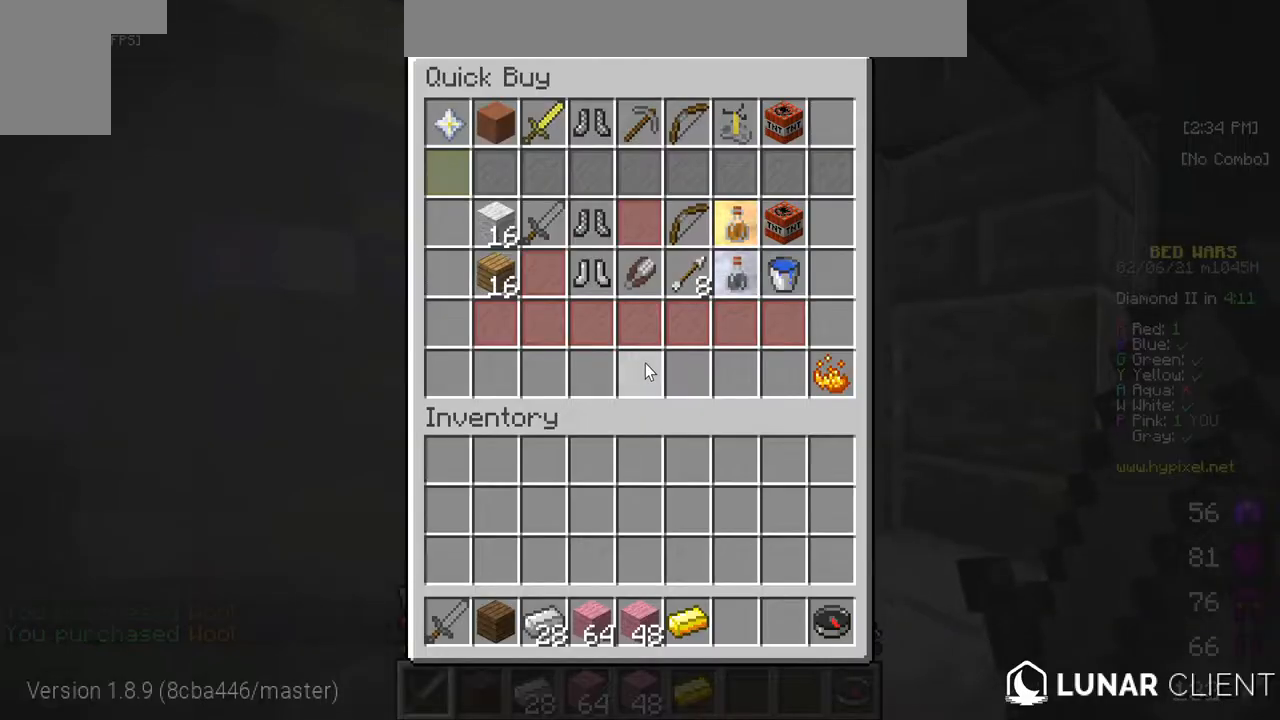
{"keys": [], "mouse": [], "events": []}
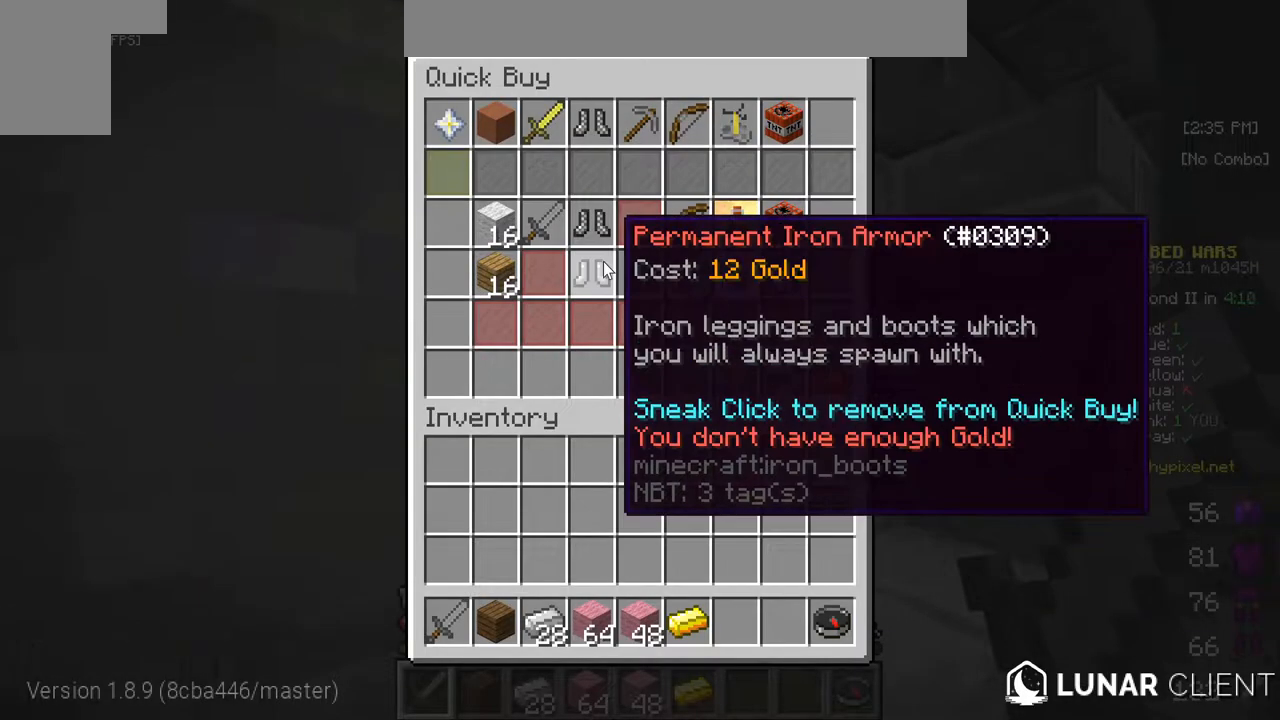
{"keys": [], "mouse": [], "events": []}
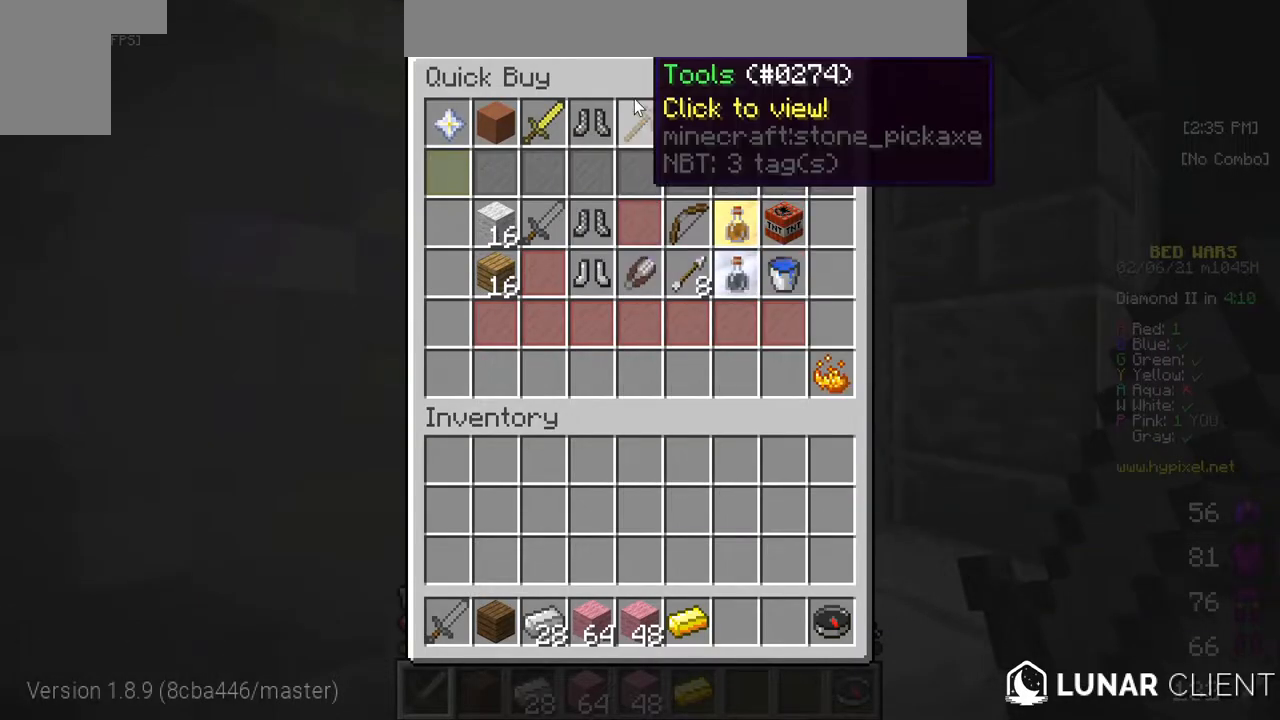
{"keys": [], "mouse": [], "events": []}
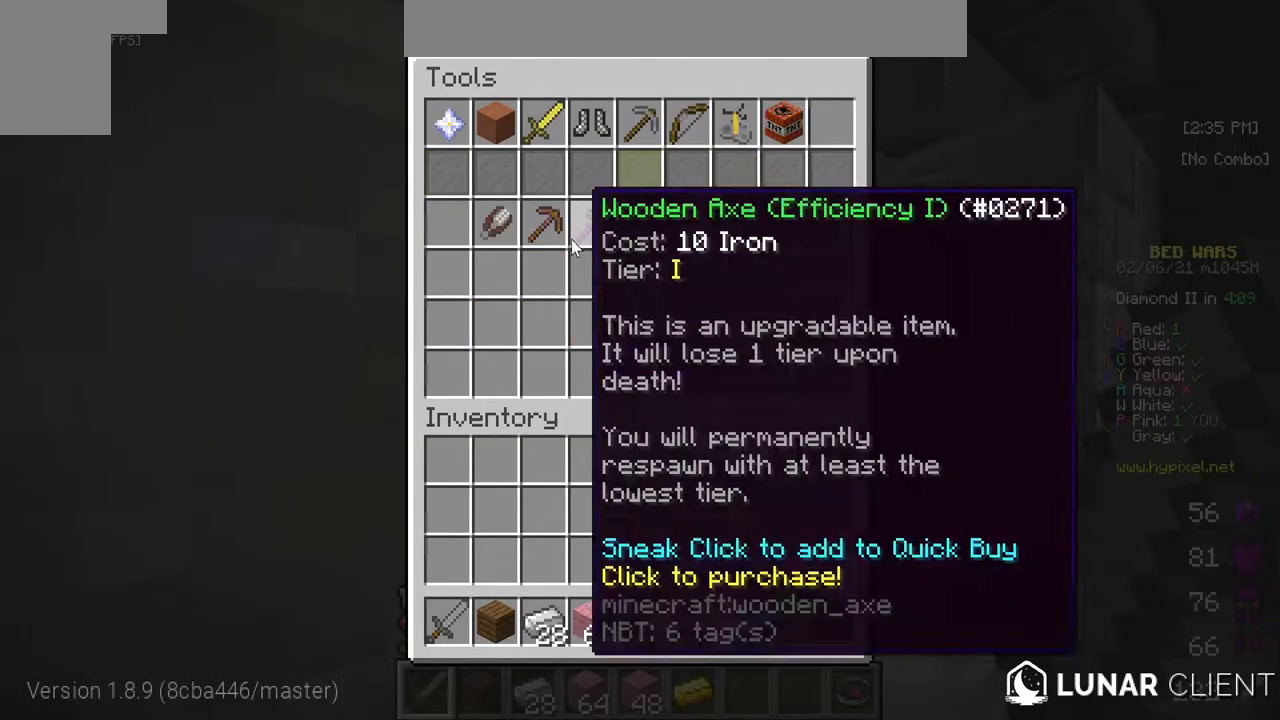
{"keys": [], "mouse": [], "events": []}
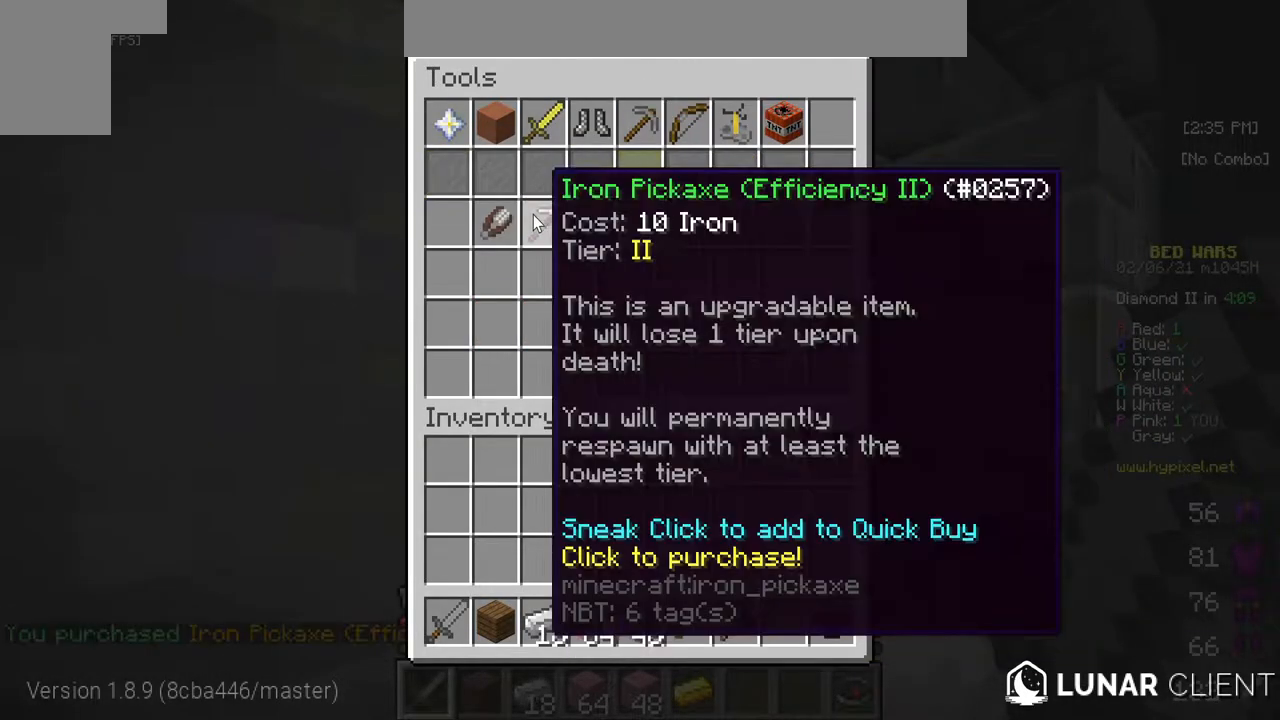
{"keys": [], "mouse": [], "events": []}
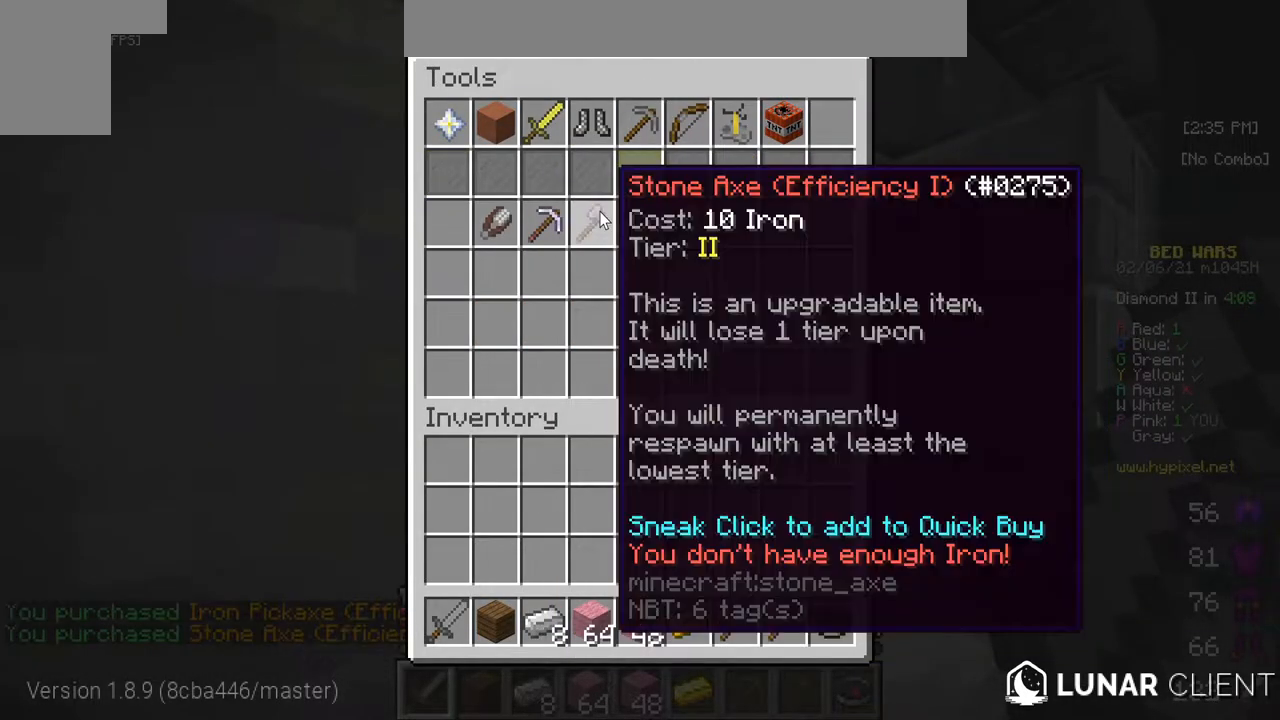
{"keys": [], "mouse": [], "events": []}
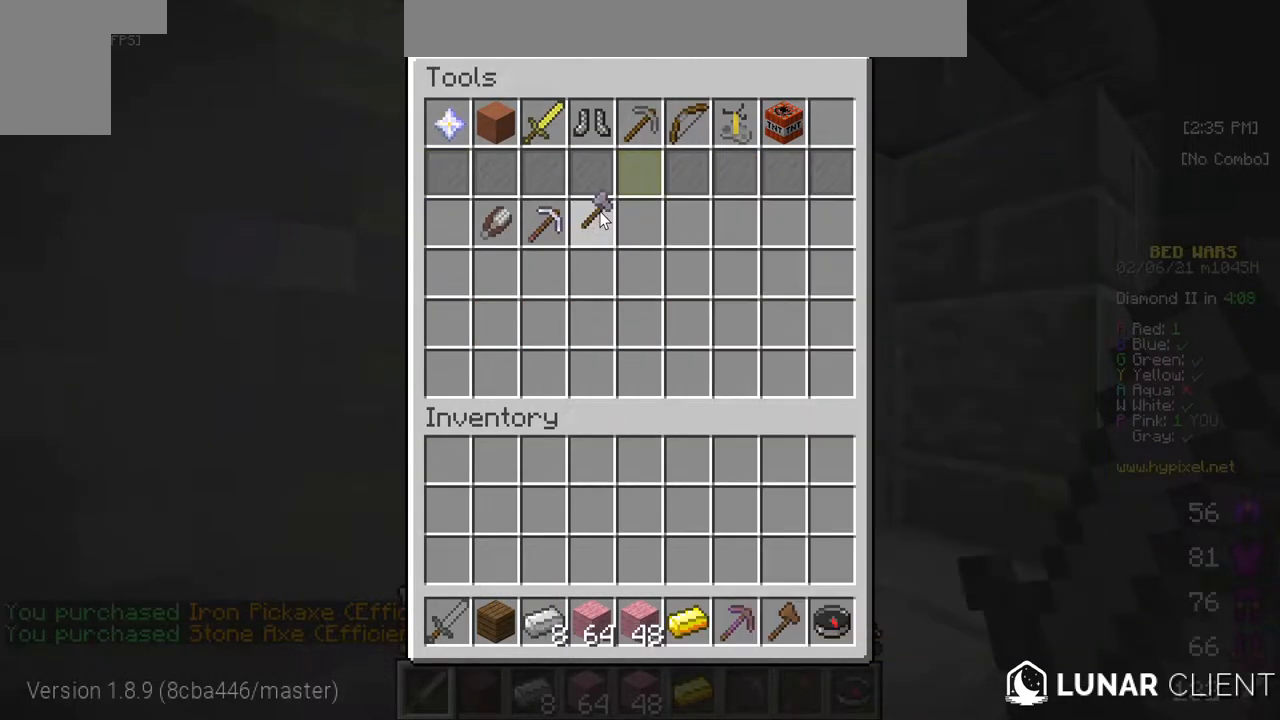
{"keys": [], "mouse": [], "events": []}
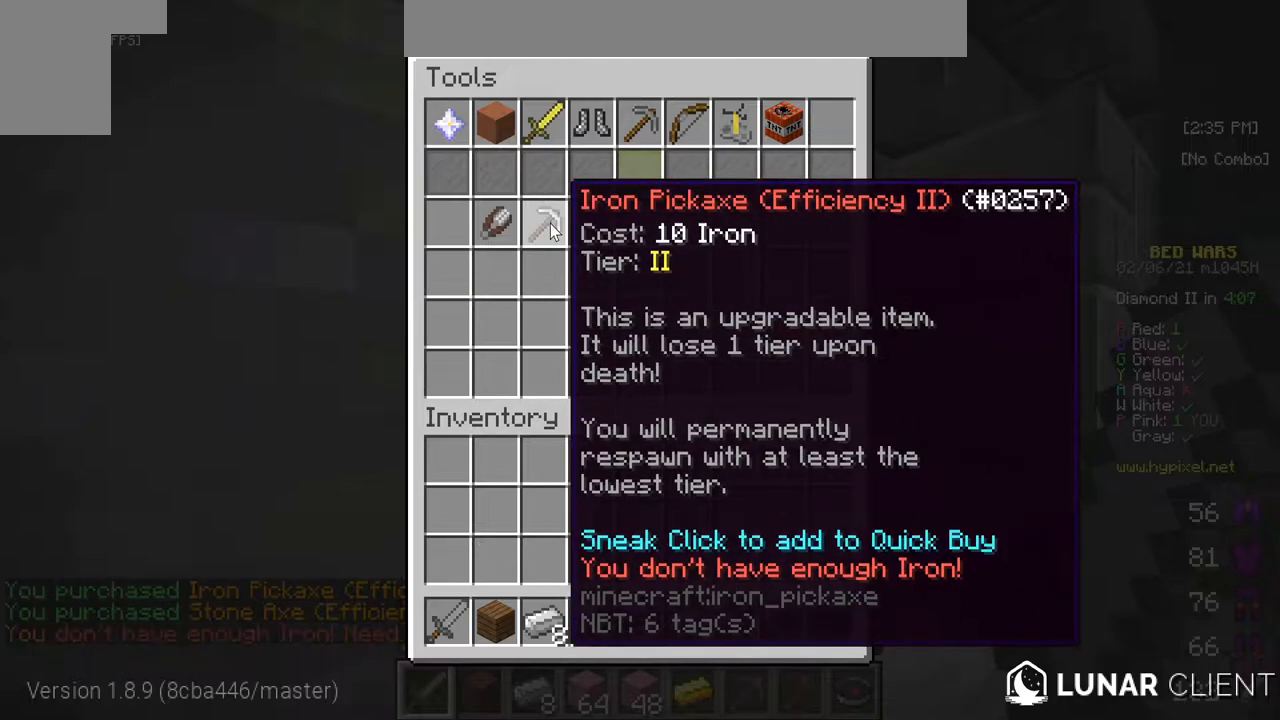
{"keys": [], "mouse": [], "events": []}
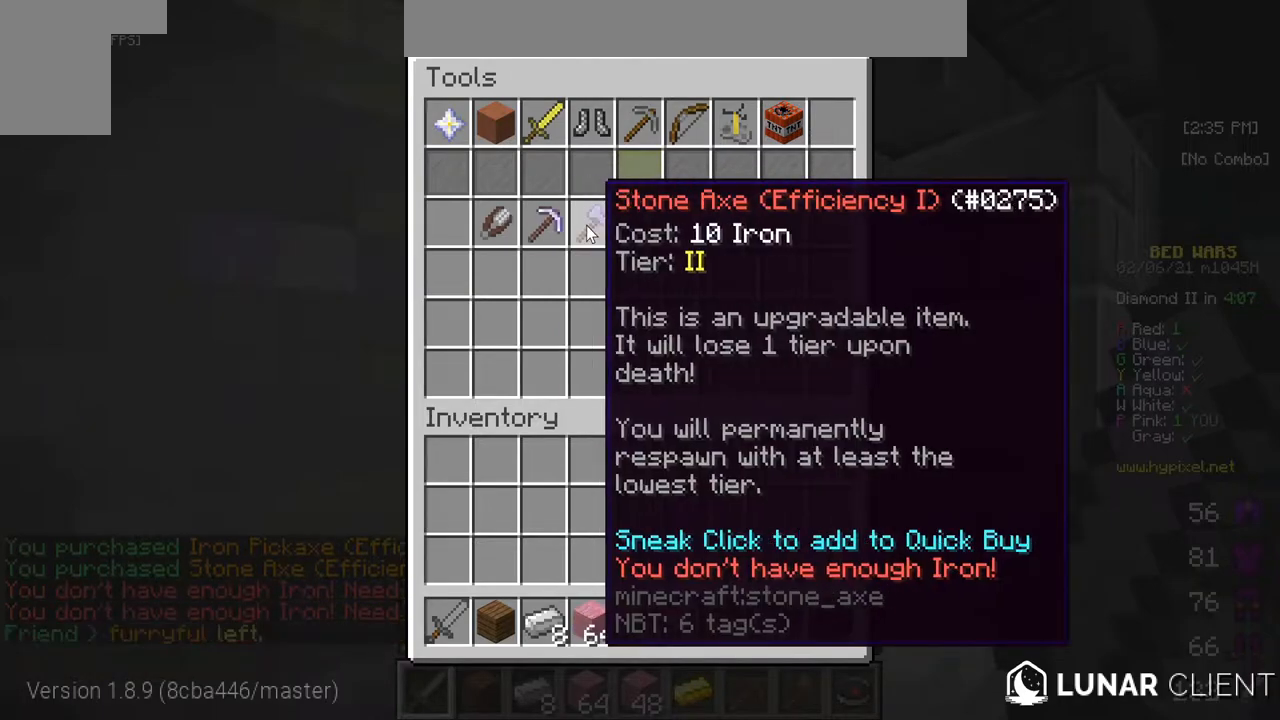
{"keys": [], "mouse": [], "events": []}
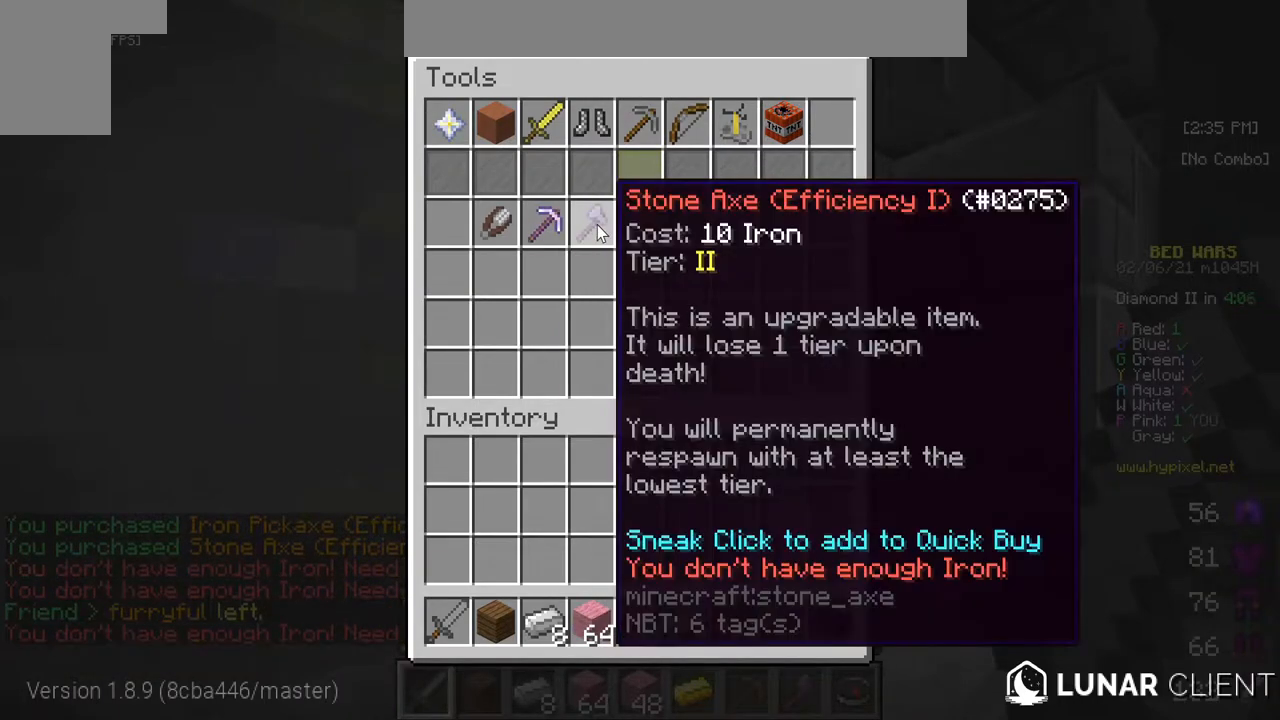
{"keys": ["w"], "mouse": [], "events": [[250, "w", "down"]]}
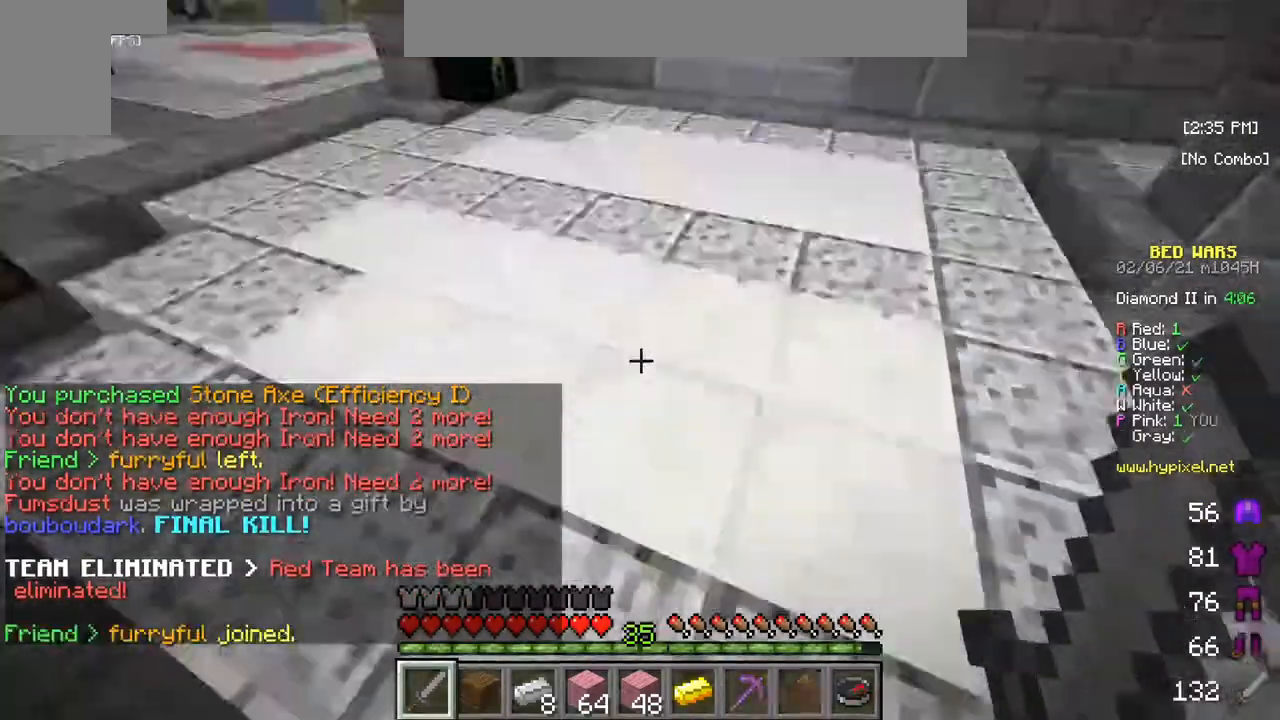
{"keys": ["w"], "mouse": [], "events": []}
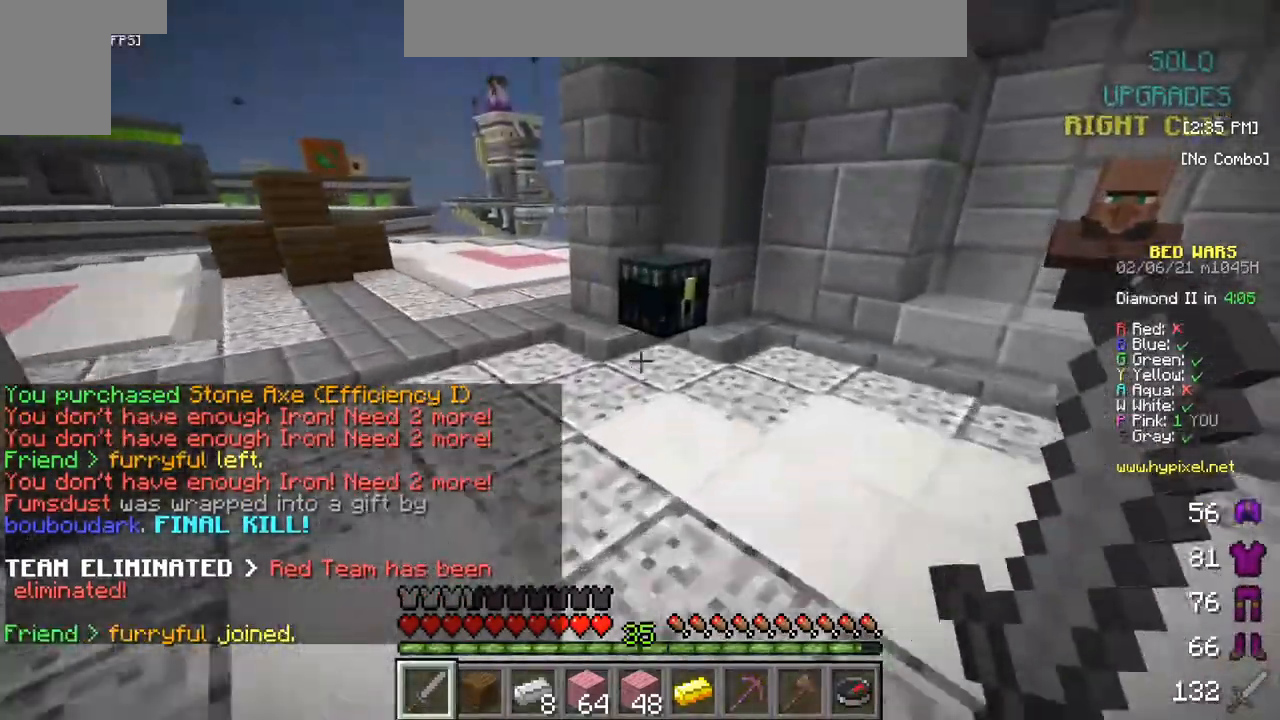
{"keys": [], "mouse": [], "events": [[250, "mouse_right", "down"], [317, "w", "up"], [383, "mouse_right", "up"]]}
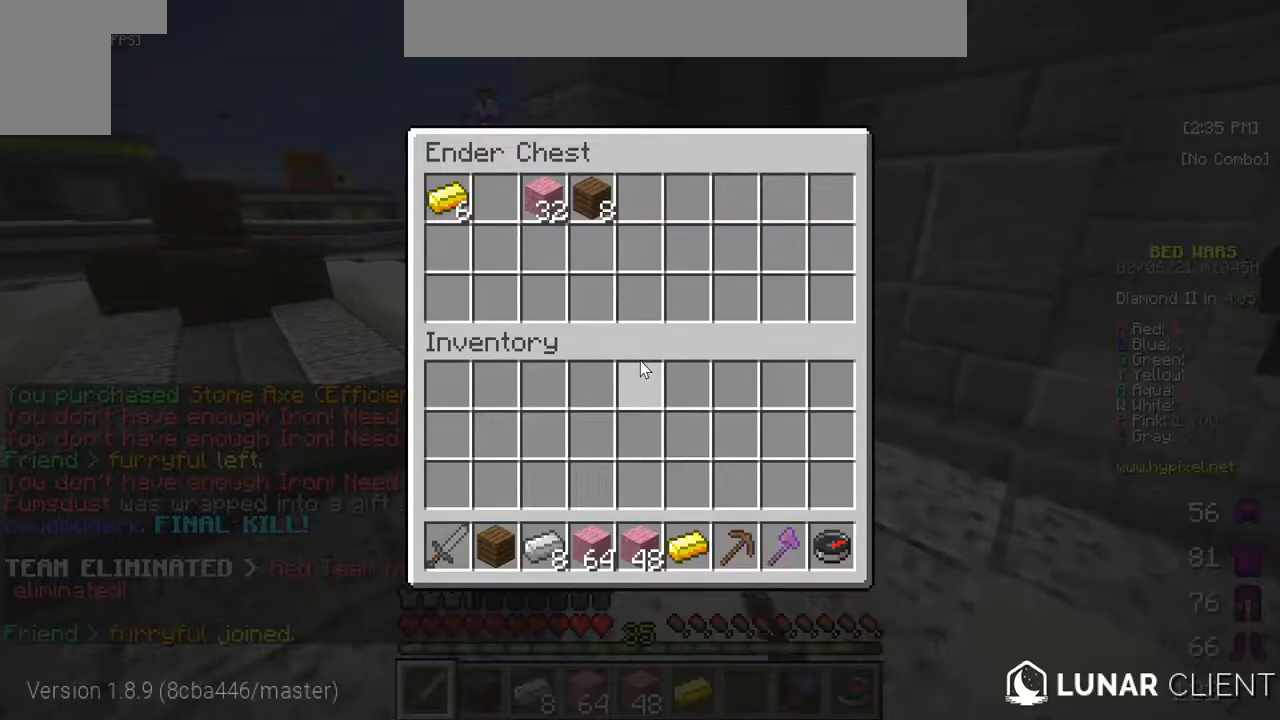
{"keys": [], "mouse": [], "events": []}
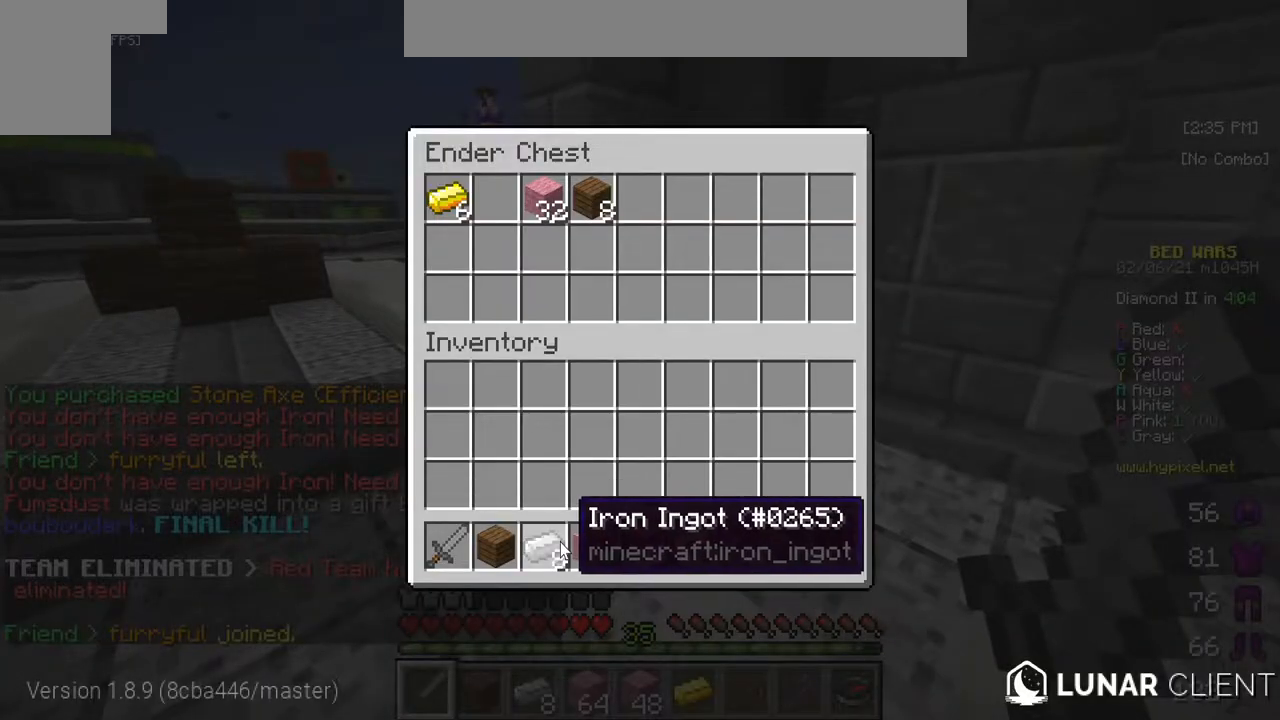
{"keys": [], "mouse": [], "events": []}
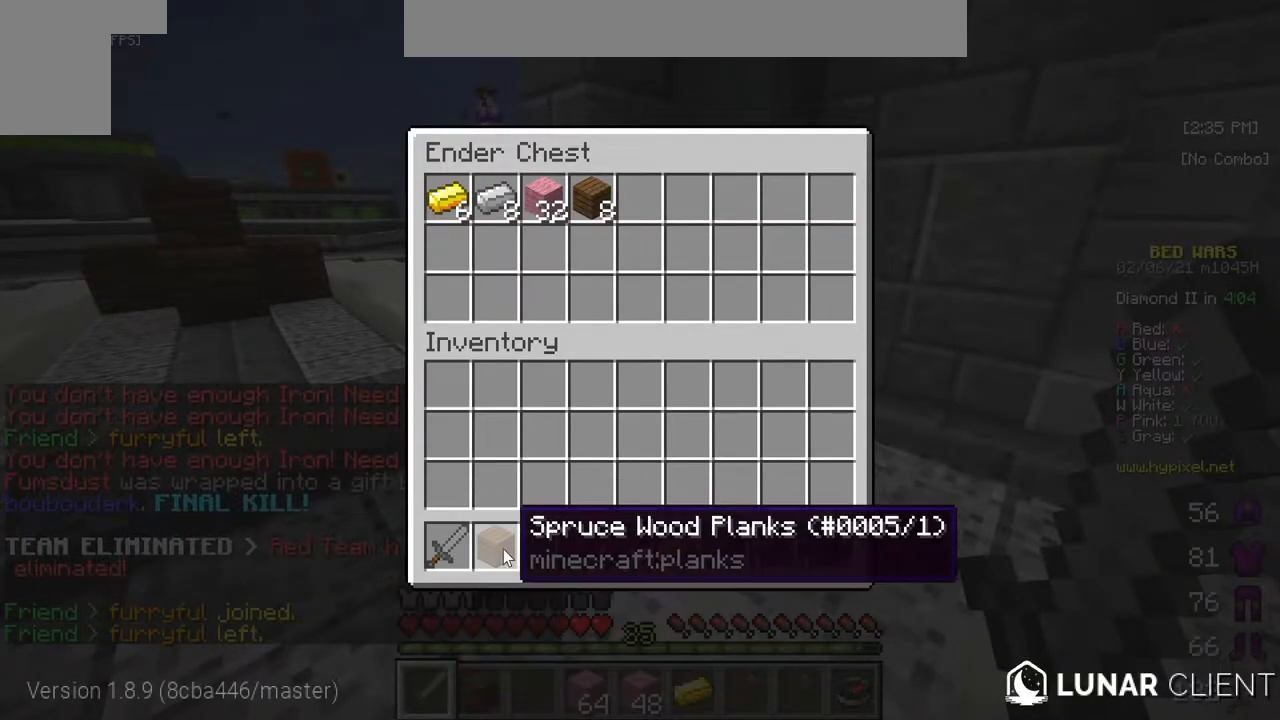
{"keys": [], "mouse": [], "events": []}
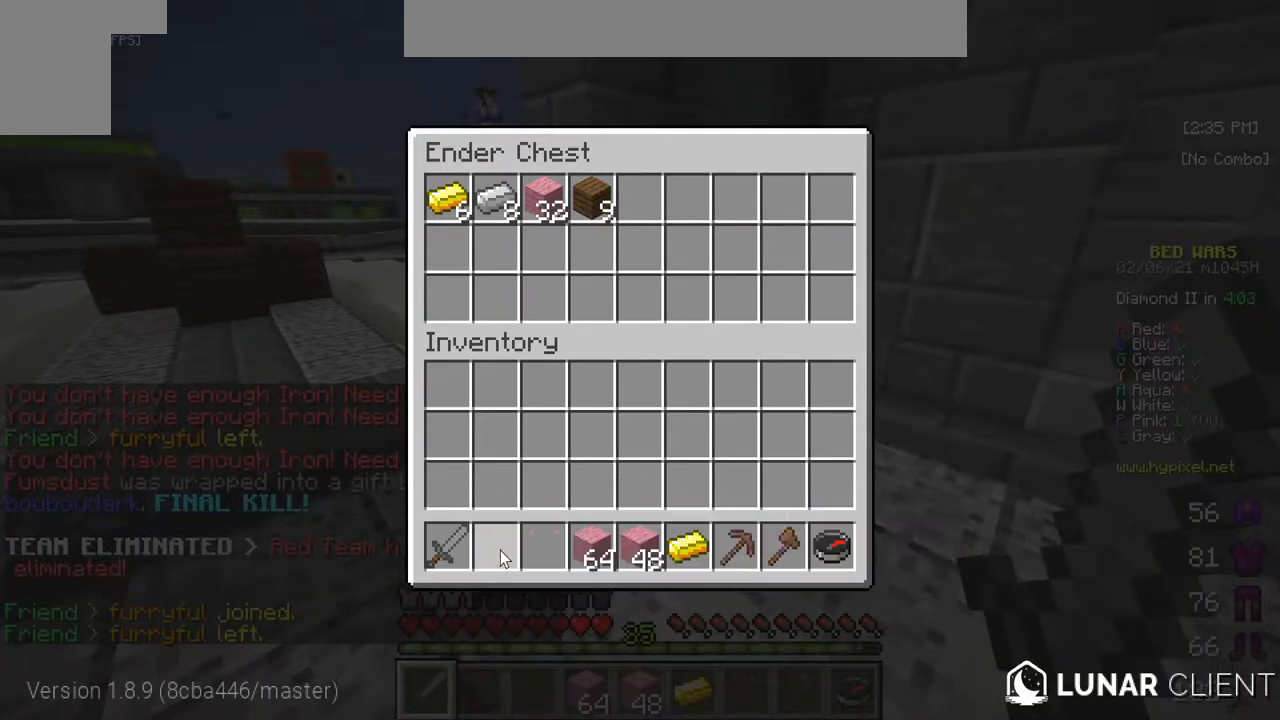
{"keys": [], "mouse": [], "events": []}